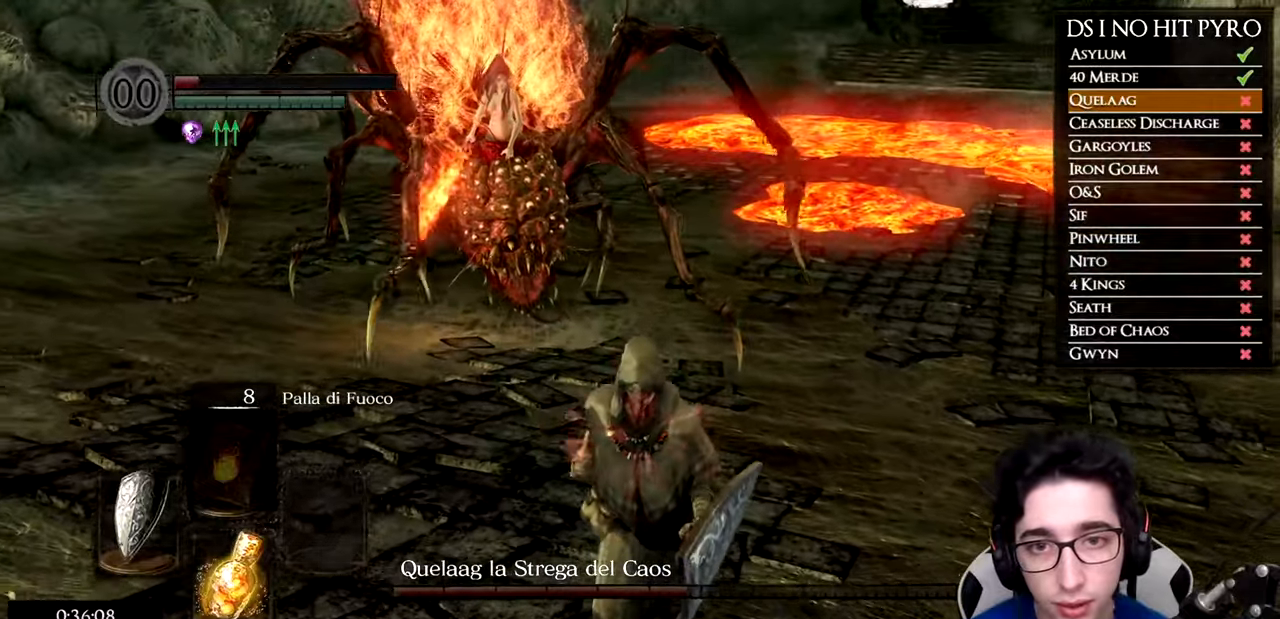
Gameplay with a controller (Xbox layout); each line is a JSON object with the inputs held at the frame after it. "events" lists button and stick changes between this image and that frame as [ms after this image, input, new state], when the widget could be followed in between.
{"buttons": [], "left_stick": "down", "right_stick": "center", "events": [[450, "B", "up"]]}
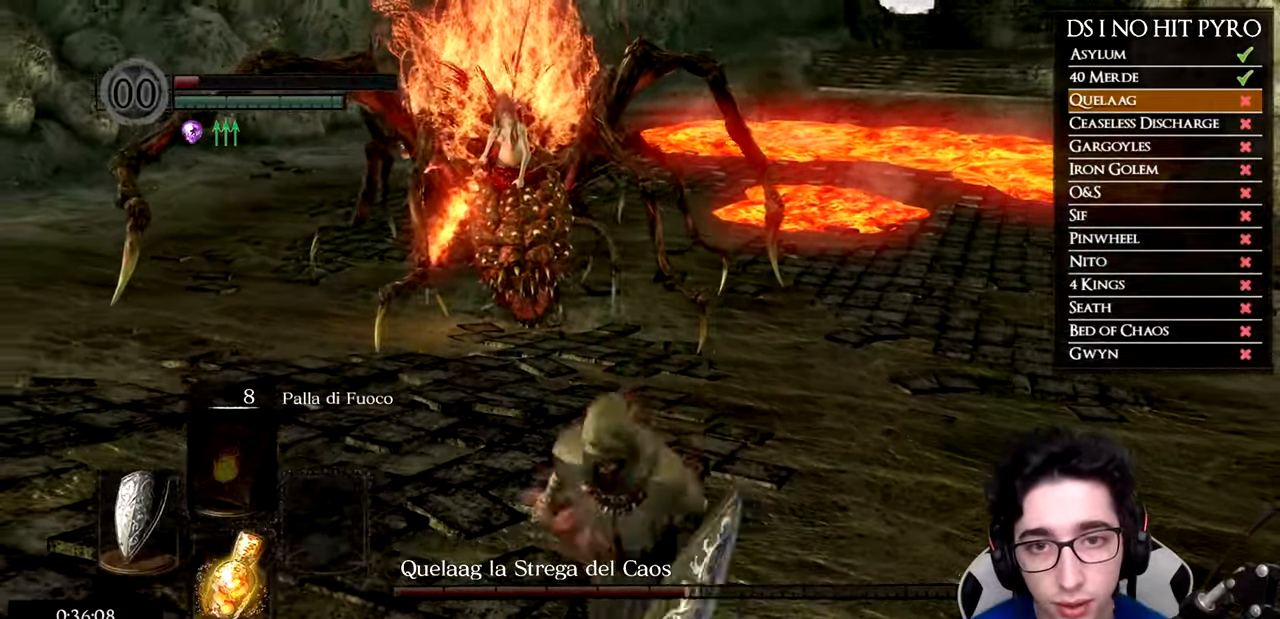
{"buttons": [], "left_stick": "up", "right_stick": "down-right", "events": [[50, "left_stick", "down-left"], [167, "right_stick", "right"], [317, "right_stick", "down-right"], [400, "left_stick", "up-left"], [450, "left_stick", "up"]]}
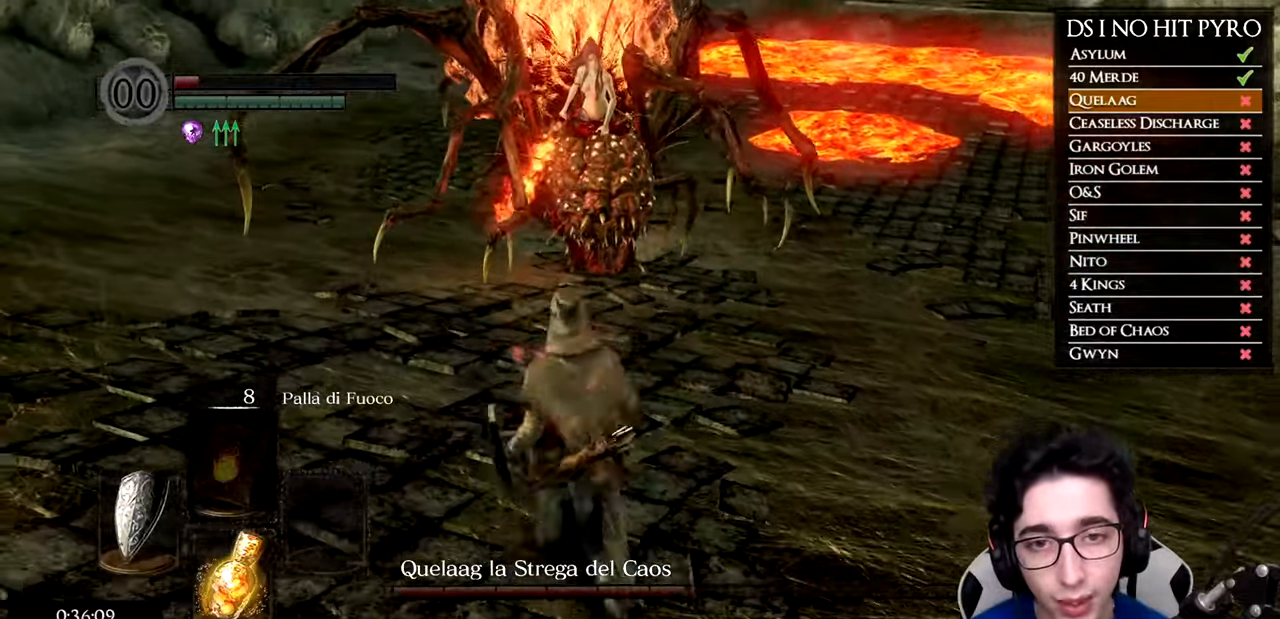
{"buttons": [], "left_stick": "down", "right_stick": "center", "events": [[33, "left_stick", "up-right"], [33, "right_stick", "center"], [183, "left_stick", "down-right"], [367, "left_stick", "down"]]}
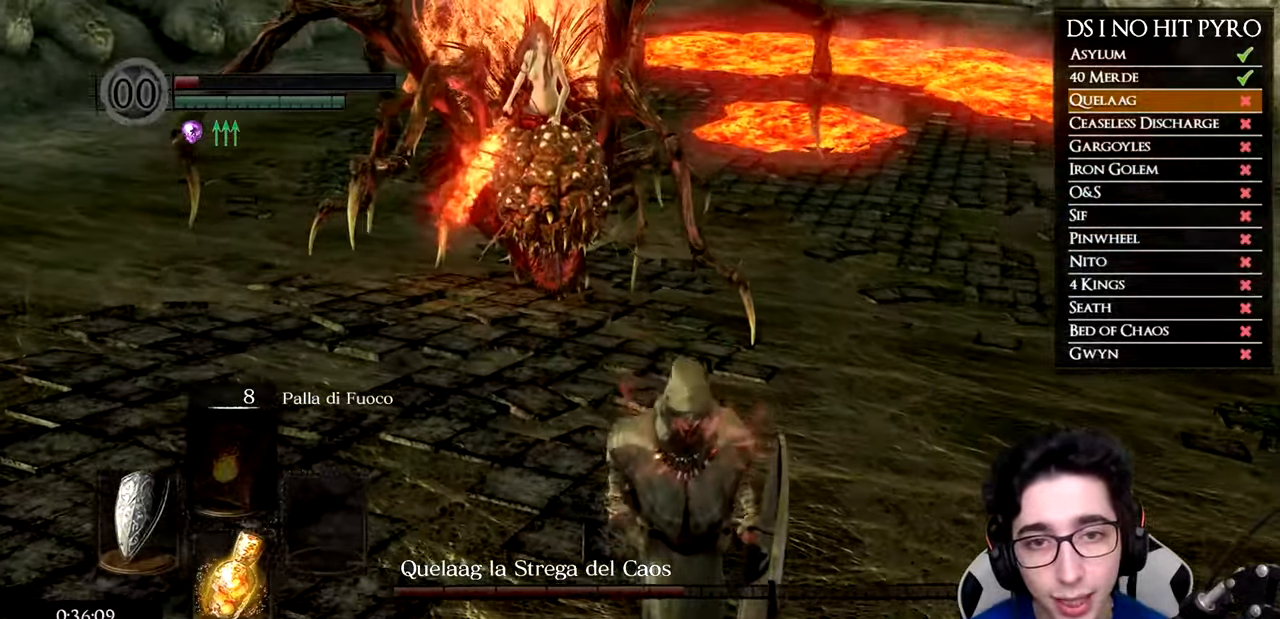
{"buttons": ["B"], "left_stick": "down-left", "right_stick": "center", "events": [[67, "right_stick", "up-right"], [150, "right_stick", "center"], [400, "B", "down"], [434, "left_stick", "down-left"]]}
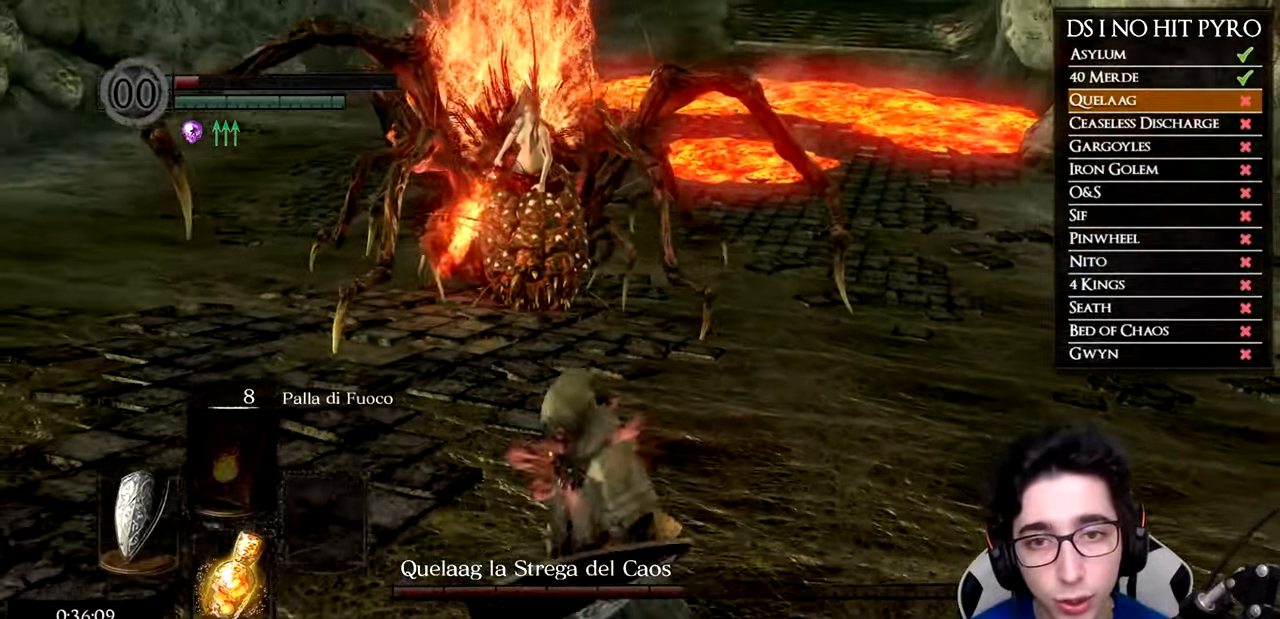
{"buttons": ["B"], "left_stick": "down-right", "right_stick": "center", "events": [[166, "left_stick", "up-left"], [216, "left_stick", "up"], [400, "left_stick", "right"], [500, "left_stick", "down-right"]]}
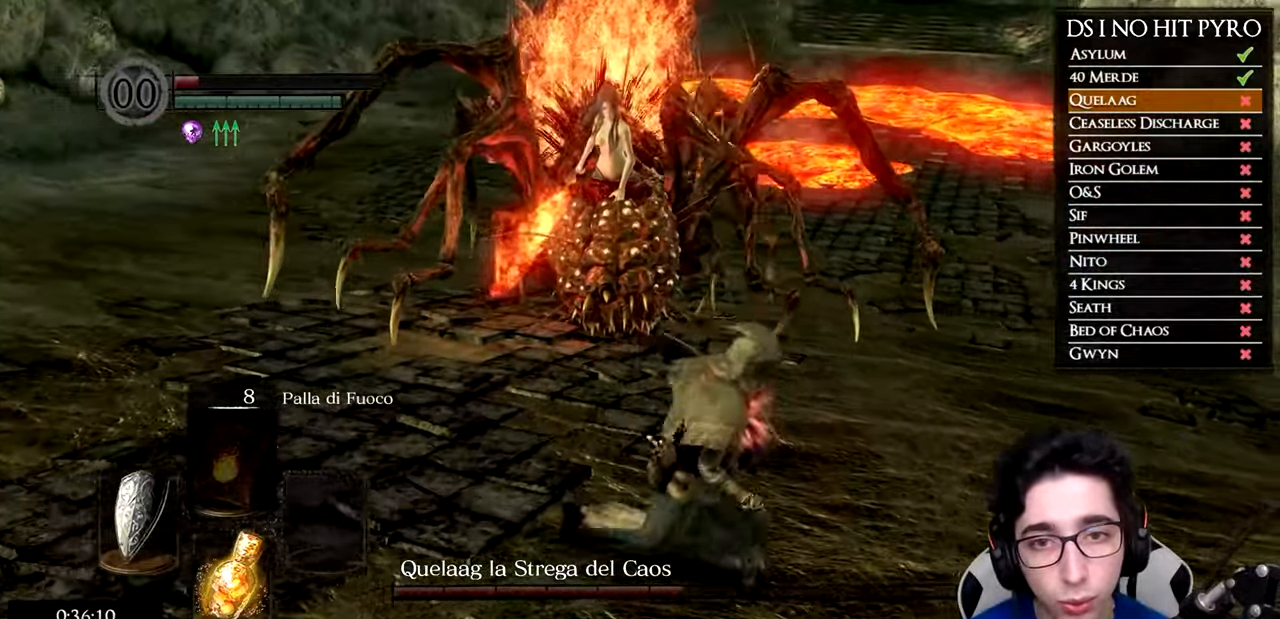
{"buttons": ["B"], "left_stick": "up-left", "right_stick": "center", "events": [[100, "left_stick", "down"], [117, "B", "up"], [267, "left_stick", "down-left"], [284, "right_stick", "right"], [400, "right_stick", "center"], [484, "left_stick", "up-left"], [501, "B", "down"]]}
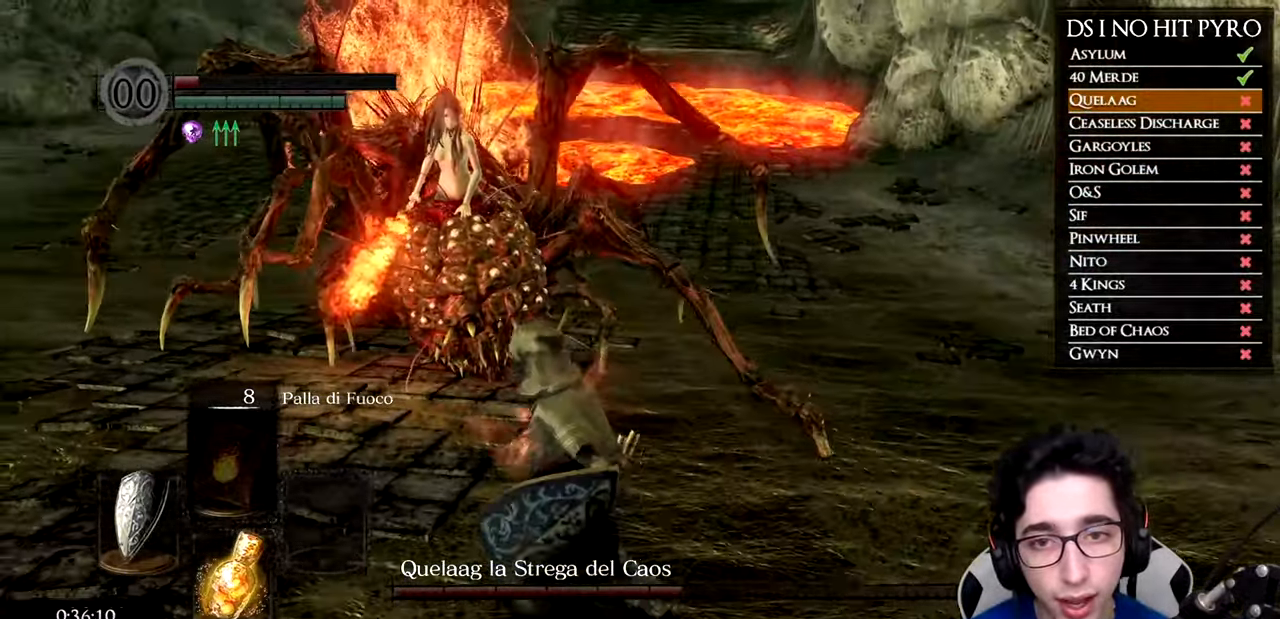
{"buttons": ["B"], "left_stick": "up-left", "right_stick": "center", "events": []}
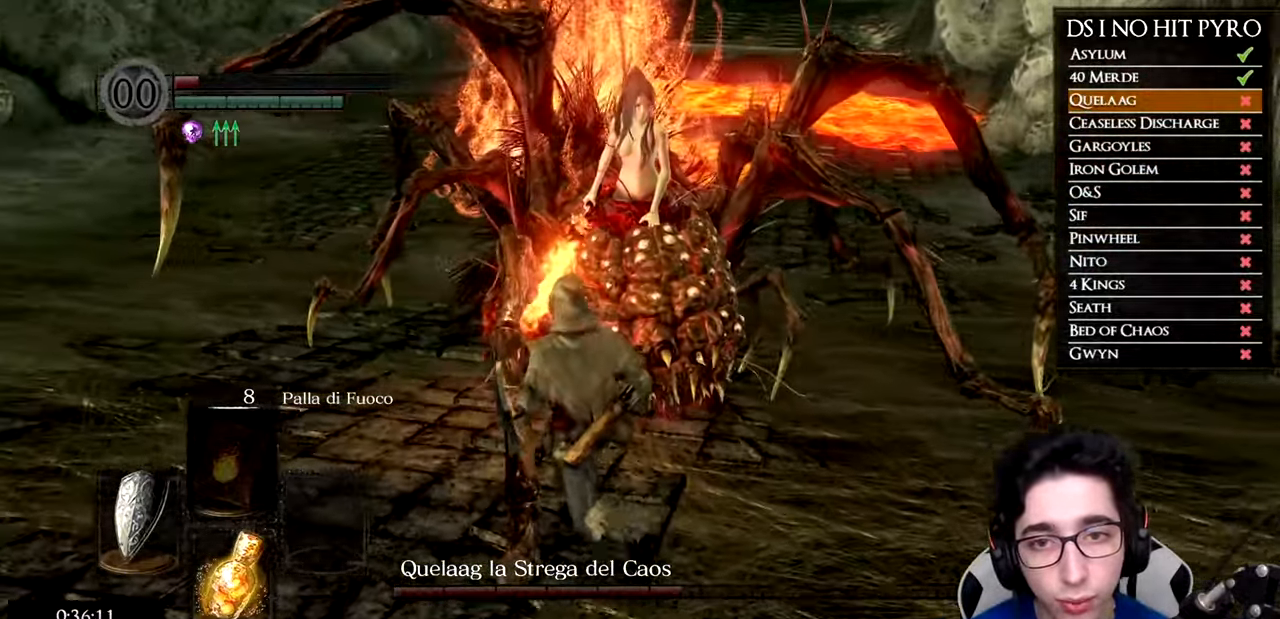
{"buttons": ["B"], "left_stick": "up-left", "right_stick": "center", "events": []}
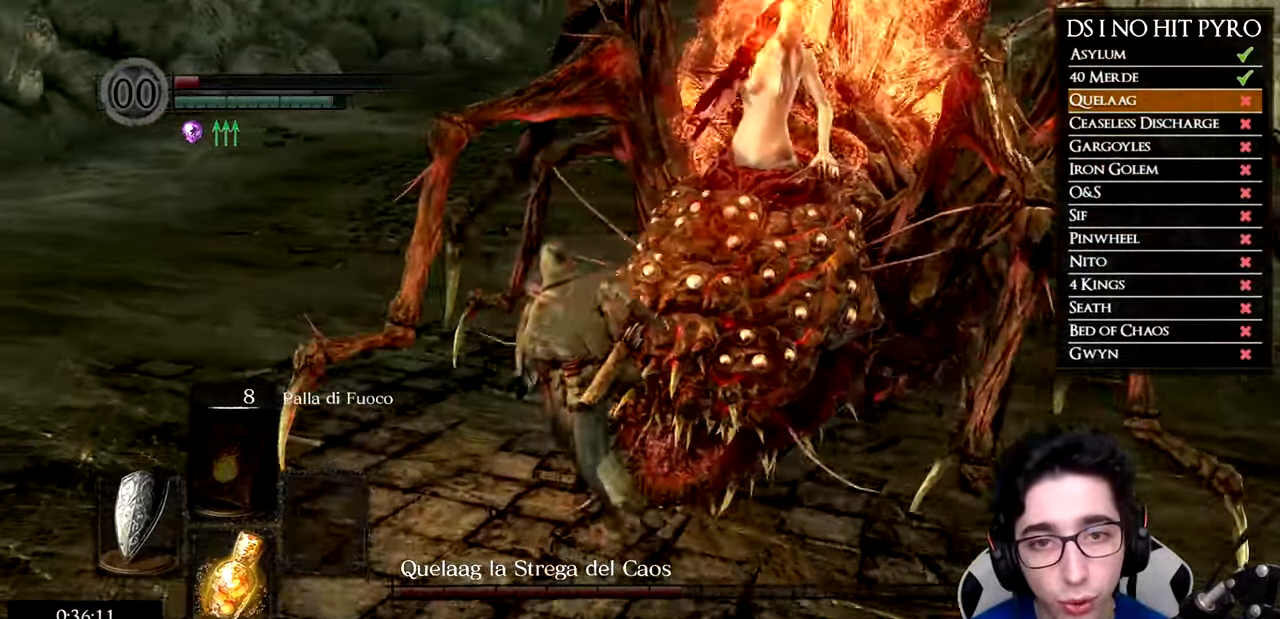
{"buttons": [], "left_stick": "up", "right_stick": "center", "events": [[33, "B", "up"], [150, "right_stick", "down-right"], [449, "right_stick", "center"], [483, "left_stick", "up"]]}
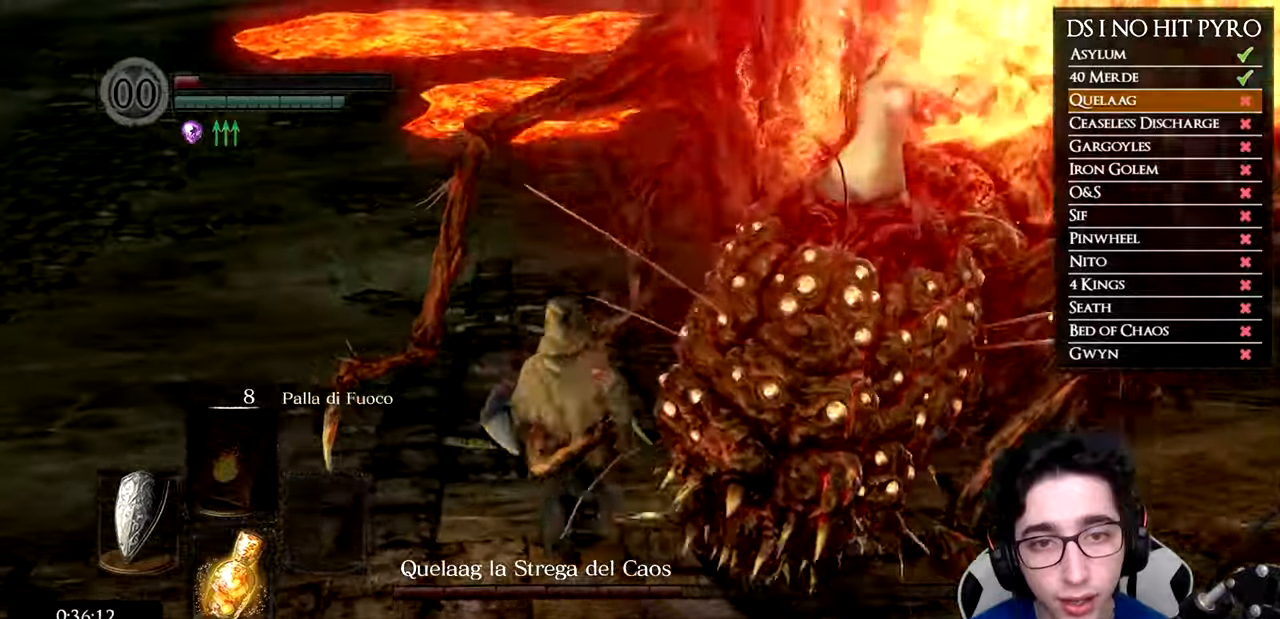
{"buttons": [], "left_stick": "up", "right_stick": "center", "events": [[67, "B", "down"], [150, "B", "up"], [217, "B", "down"], [317, "B", "up"]]}